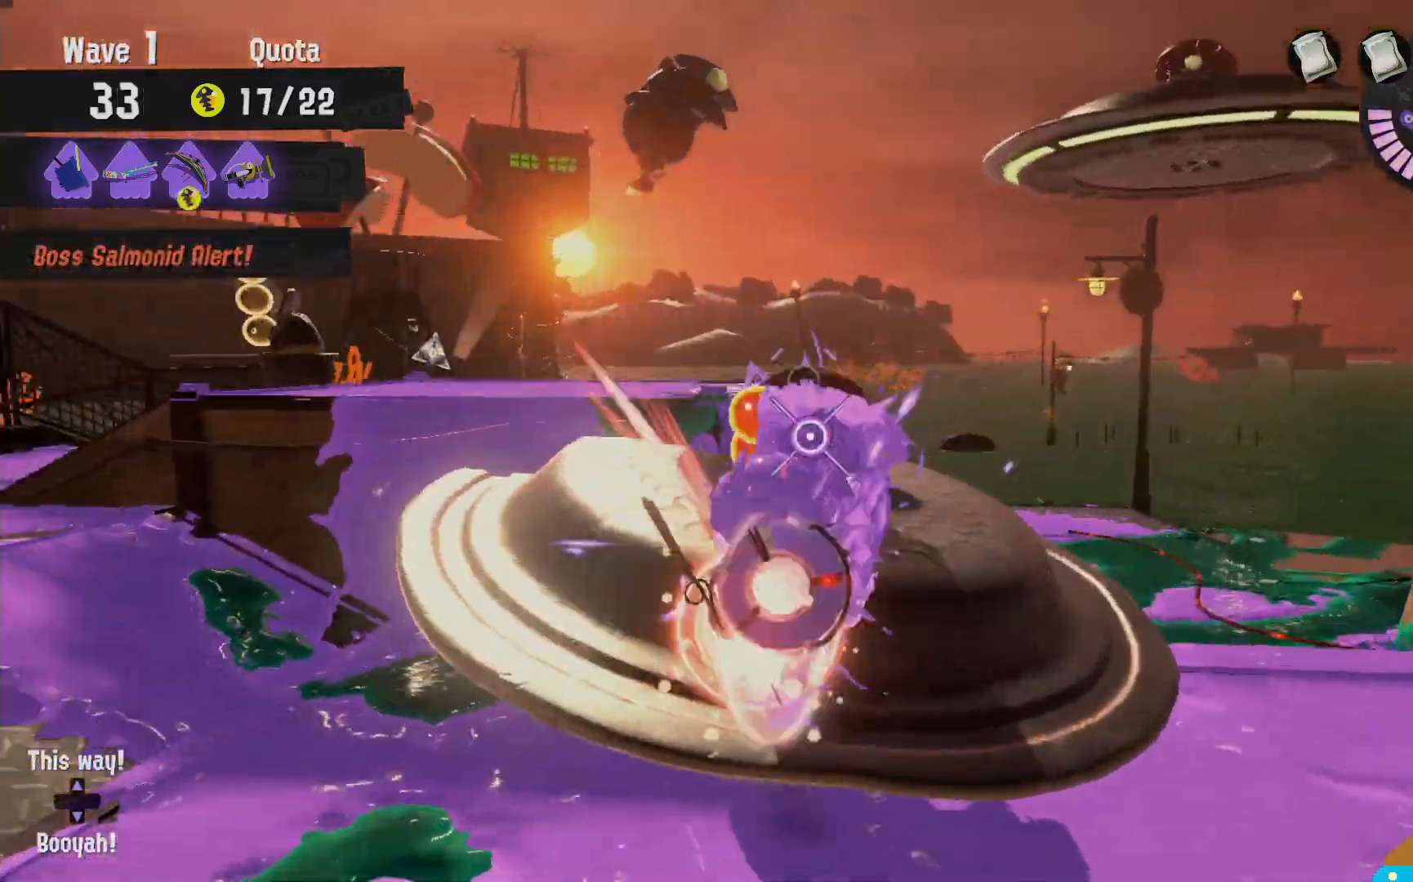
Gameplay with a controller (Nintendo layout); each line is a JSON object with the inputs held at the frame after it (dt_ms = milliseconds from this image to that frame). "events" lists button and stick changes between this image and that frame as [ms after this image, input, new state], when the widget could be followed in between. Not read: DPAD_LEFT L3 R3.
{"dt_ms": 500, "buttons": [], "left_stick": "up-left", "right_stick": "center"}
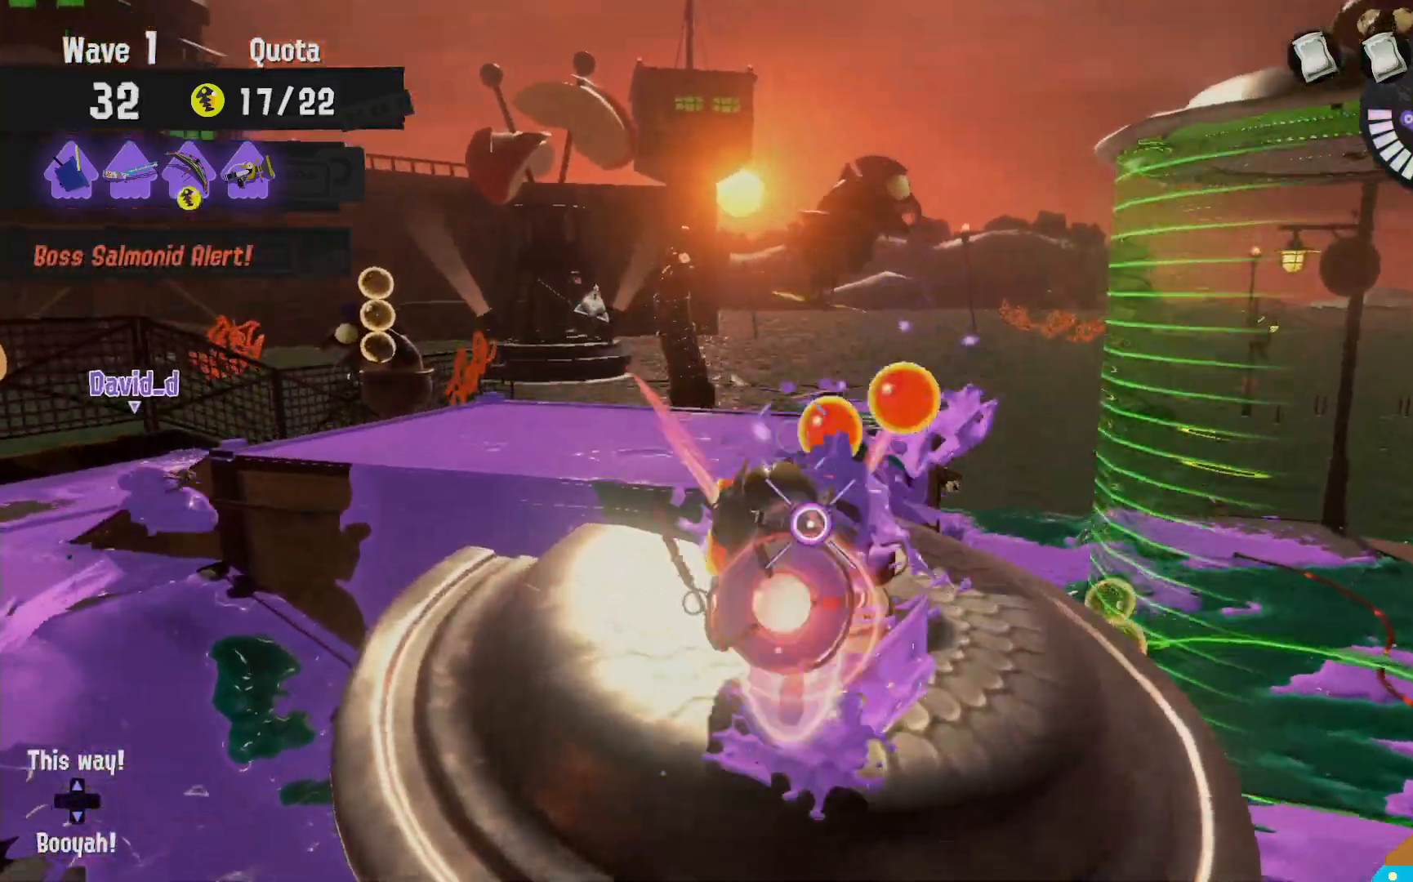
{"dt_ms": 500, "buttons": ["B"], "left_stick": "up-right", "right_stick": "center"}
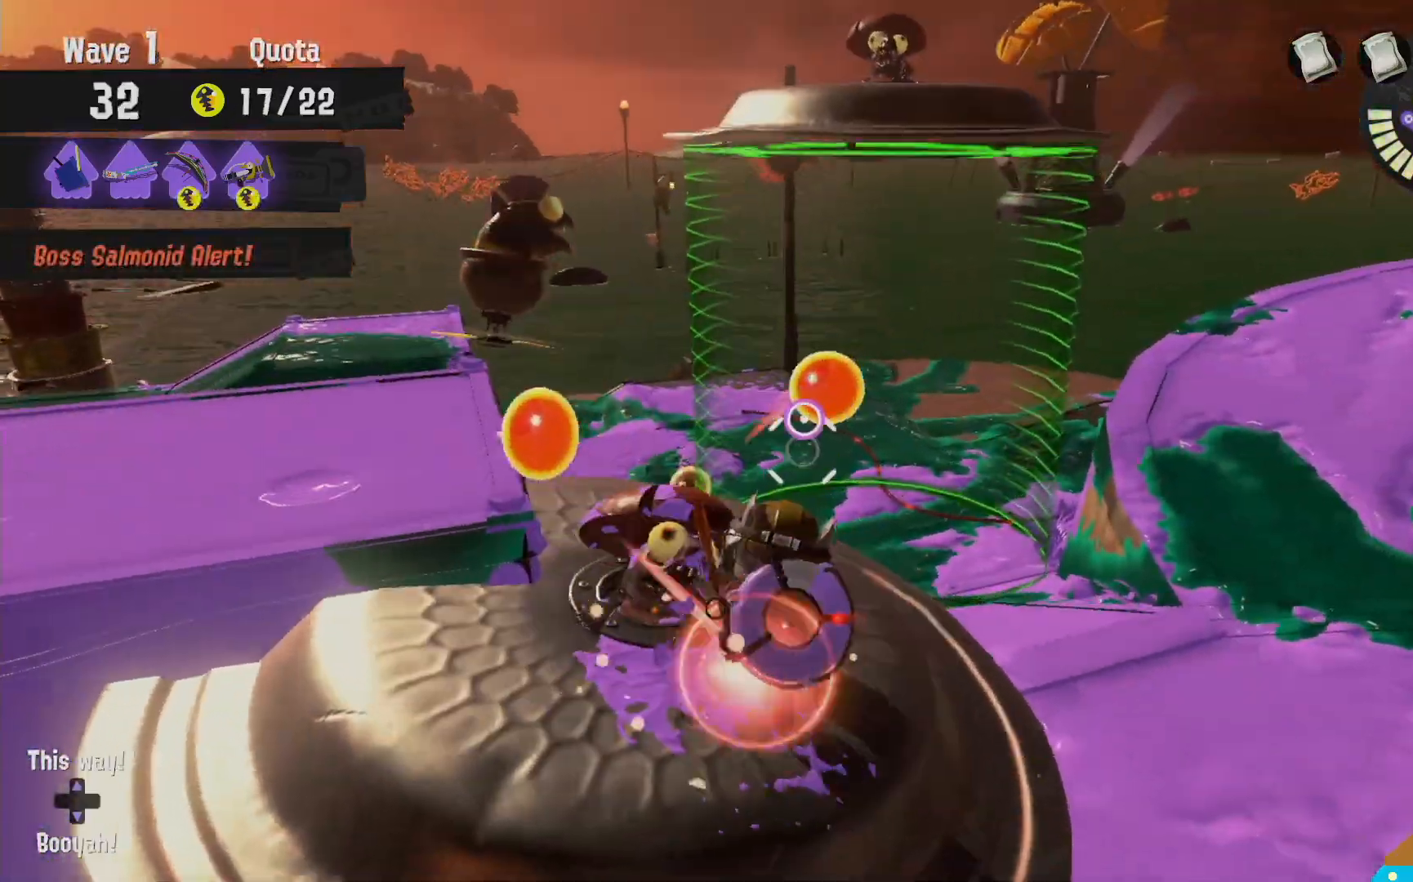
{"dt_ms": 500, "buttons": [], "left_stick": "down", "right_stick": "center", "events": [[50, "left_stick", "up"], [83, "R2", "down"], [300, "B", "up"], [300, "R2", "up"], [350, "R2", "down"], [433, "left_stick", "center"], [450, "R2", "up"], [483, "left_stick", "down"]]}
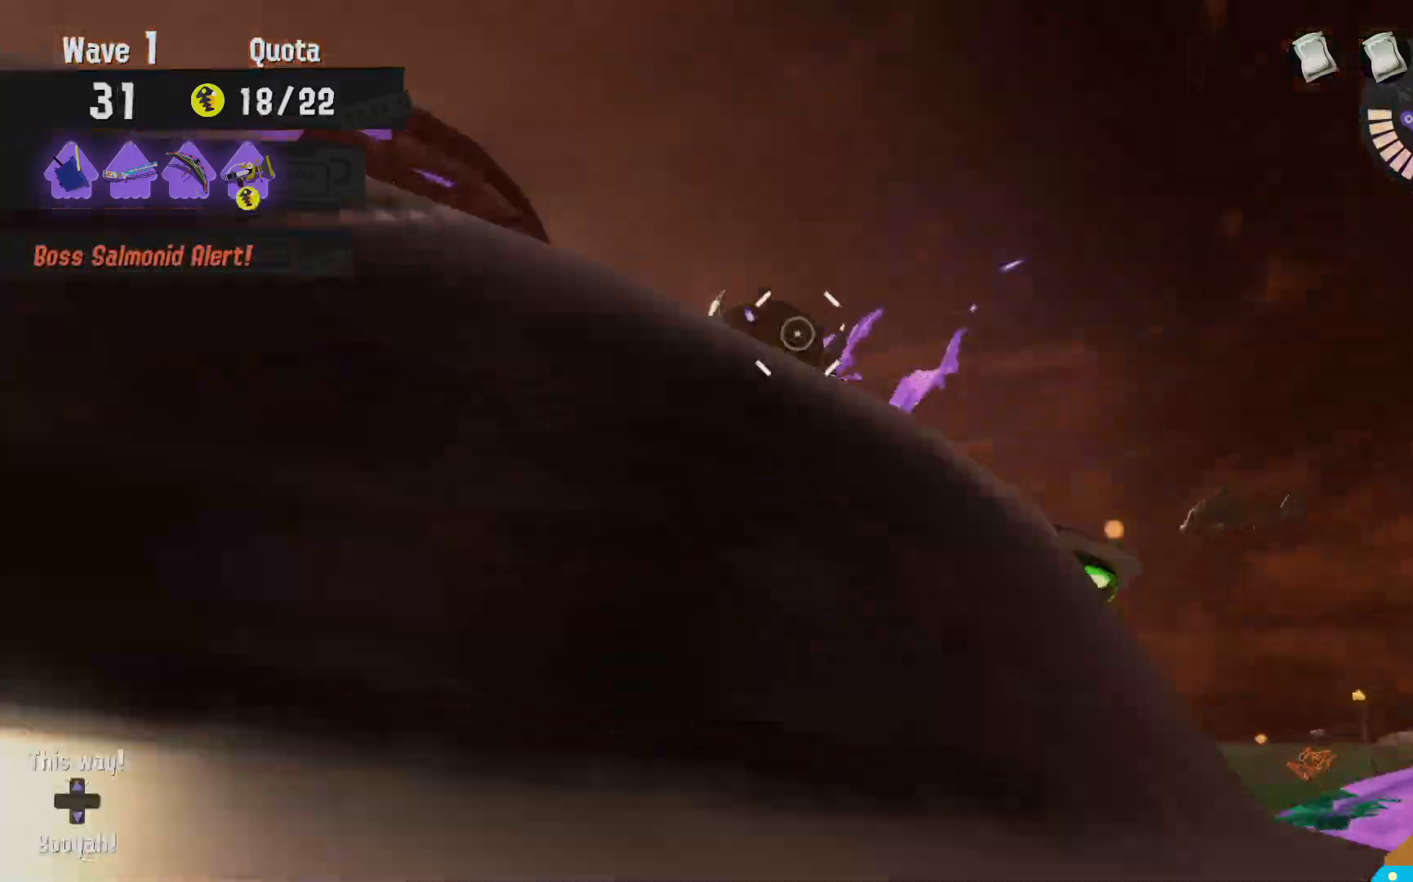
{"dt_ms": 500, "buttons": [], "left_stick": "up", "right_stick": "center"}
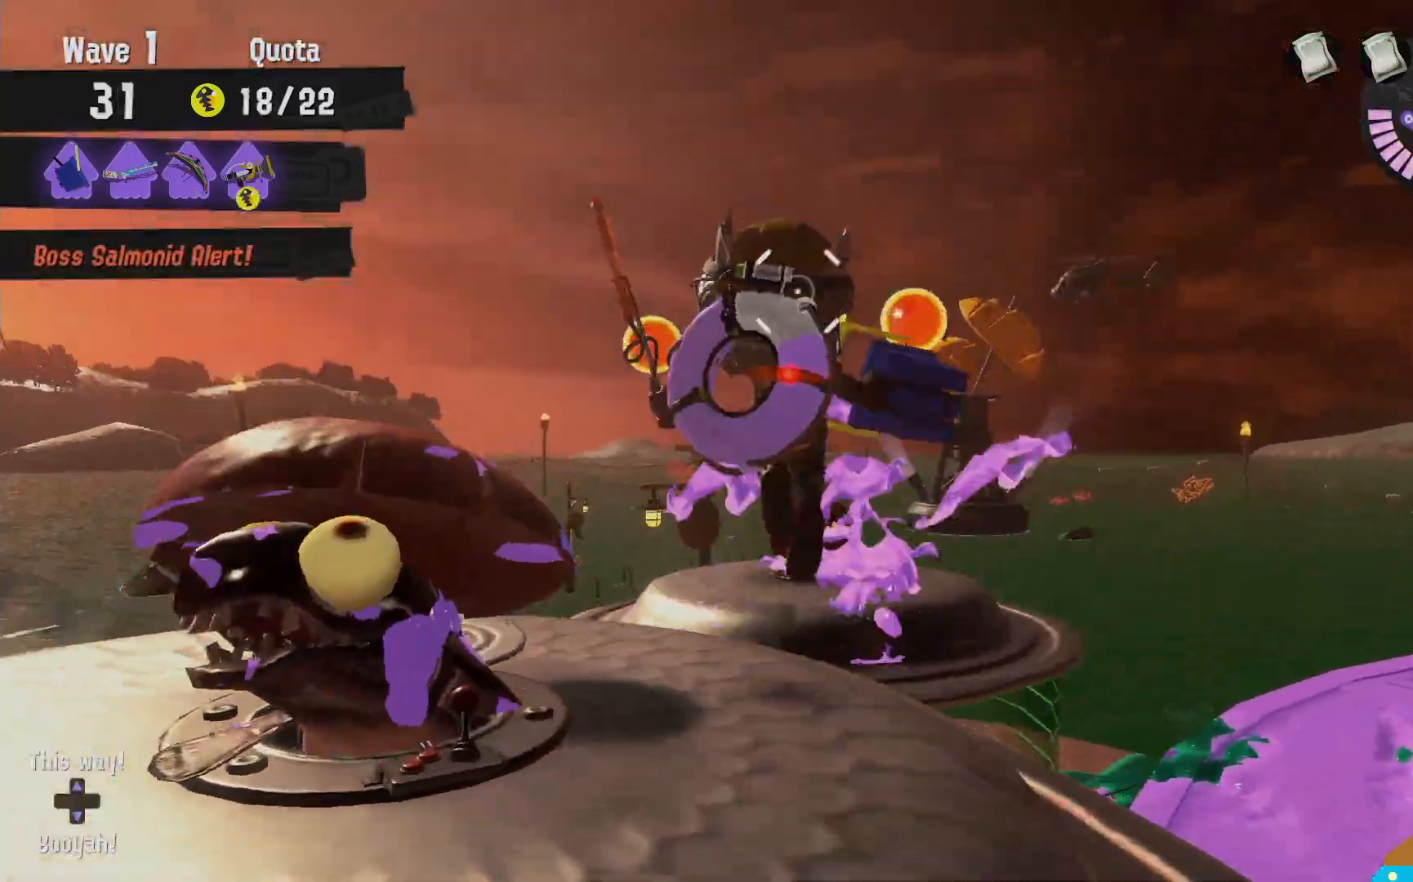
{"dt_ms": 500, "buttons": ["B", "R2"], "left_stick": "left", "right_stick": "center", "events": [[17, "B", "down"], [17, "R2", "down"], [67, "B", "up"], [67, "R2", "up"], [83, "right_stick", "up"], [100, "left_stick", "center"], [133, "right_stick", "center"], [150, "B", "down"], [183, "R2", "down"], [183, "left_stick", "up"], [233, "R2", "up"], [233, "left_stick", "up-left"], [250, "B", "up"], [333, "B", "down"], [333, "left_stick", "left"], [350, "R2", "down"], [417, "B", "up"], [433, "R2", "up"], [483, "B", "down"], [500, "R2", "down"]]}
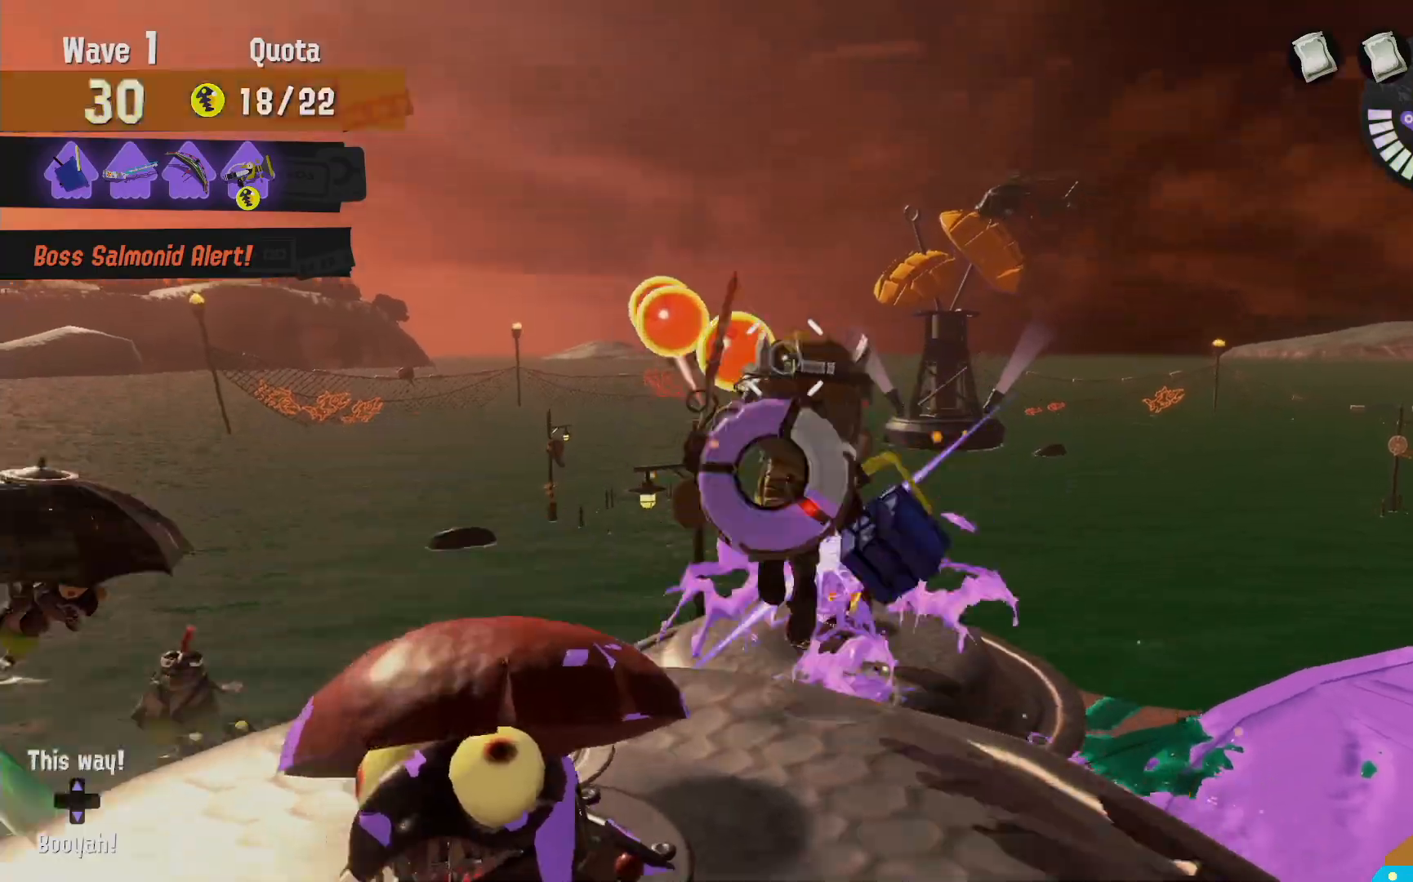
{"dt_ms": 1000, "buttons": [], "left_stick": "down", "right_stick": "center"}
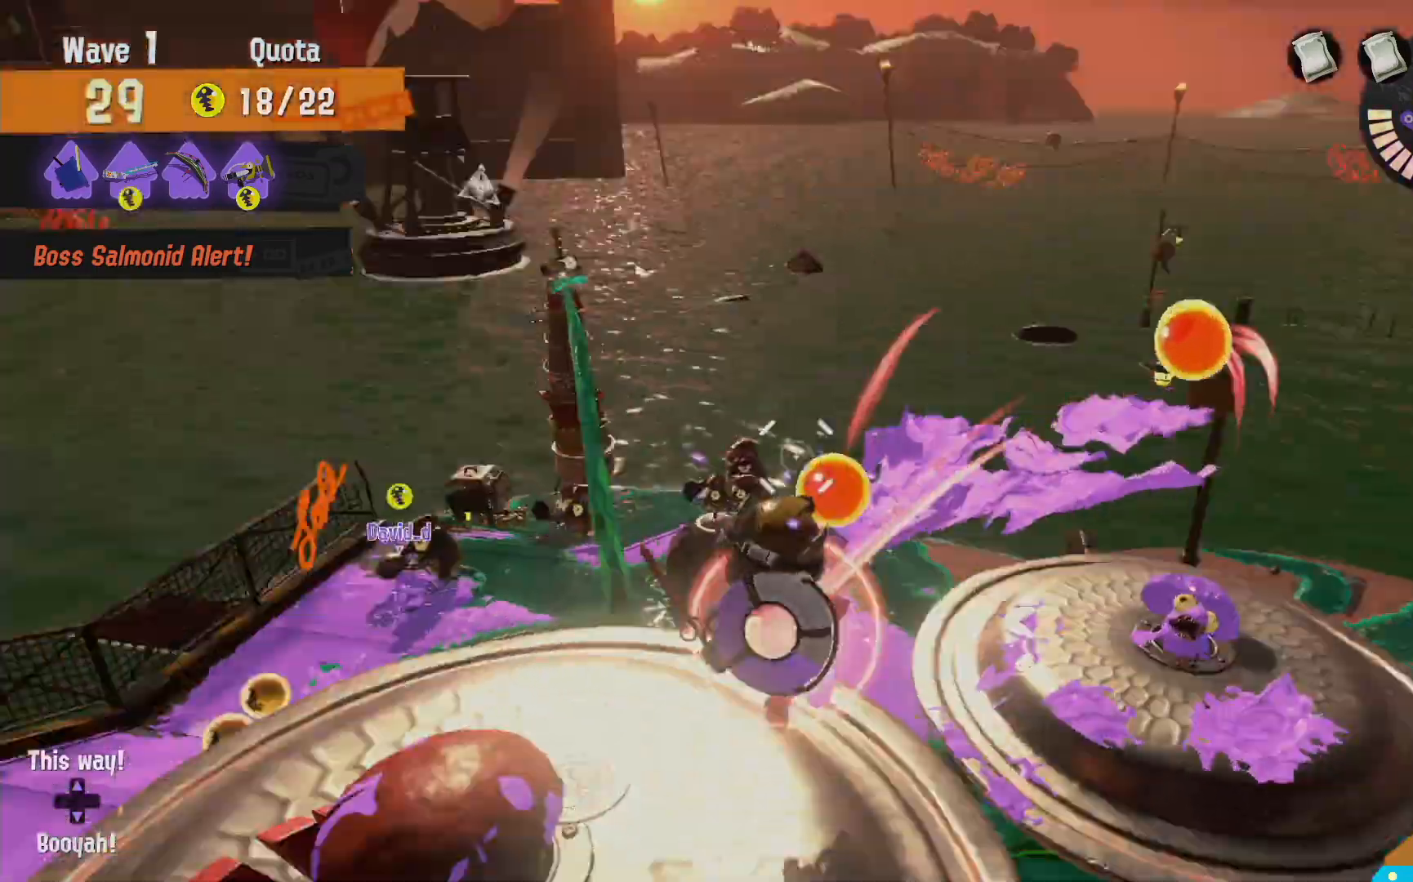
{"dt_ms": 500, "buttons": ["B", "R2"], "left_stick": "center", "right_stick": "center", "events": [[83, "left_stick", "left"], [200, "R2", "down"], [367, "R2", "up"], [500, "B", "down"], [500, "R2", "down"], [500, "left_stick", "center"]]}
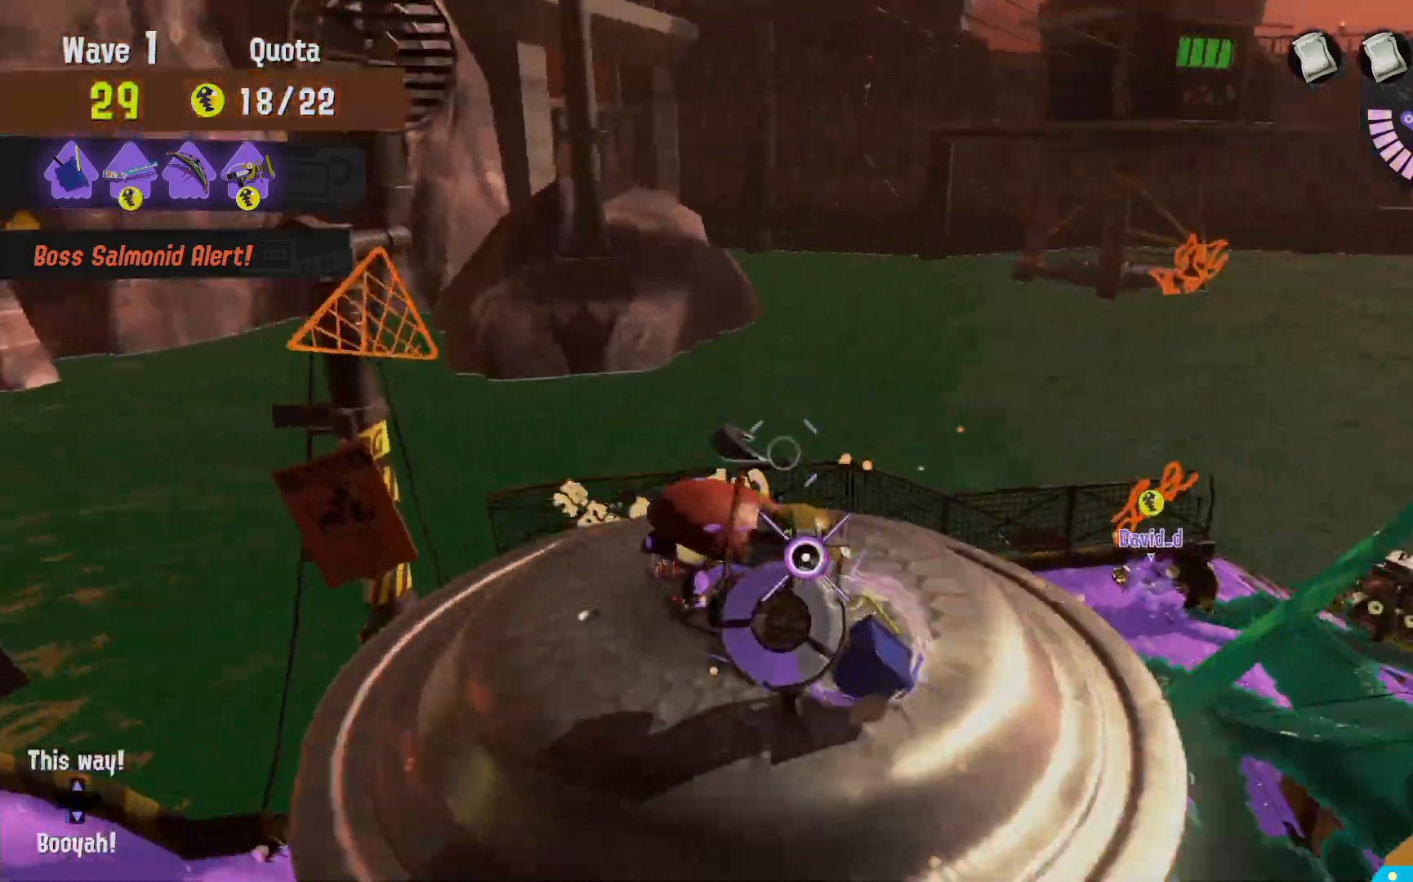
{"dt_ms": 500, "buttons": [], "left_stick": "left", "right_stick": "center", "events": [[50, "left_stick", "up-right"], [133, "B", "up"], [133, "R2", "up"], [183, "left_stick", "left"], [367, "R2", "down"], [467, "R2", "up"]]}
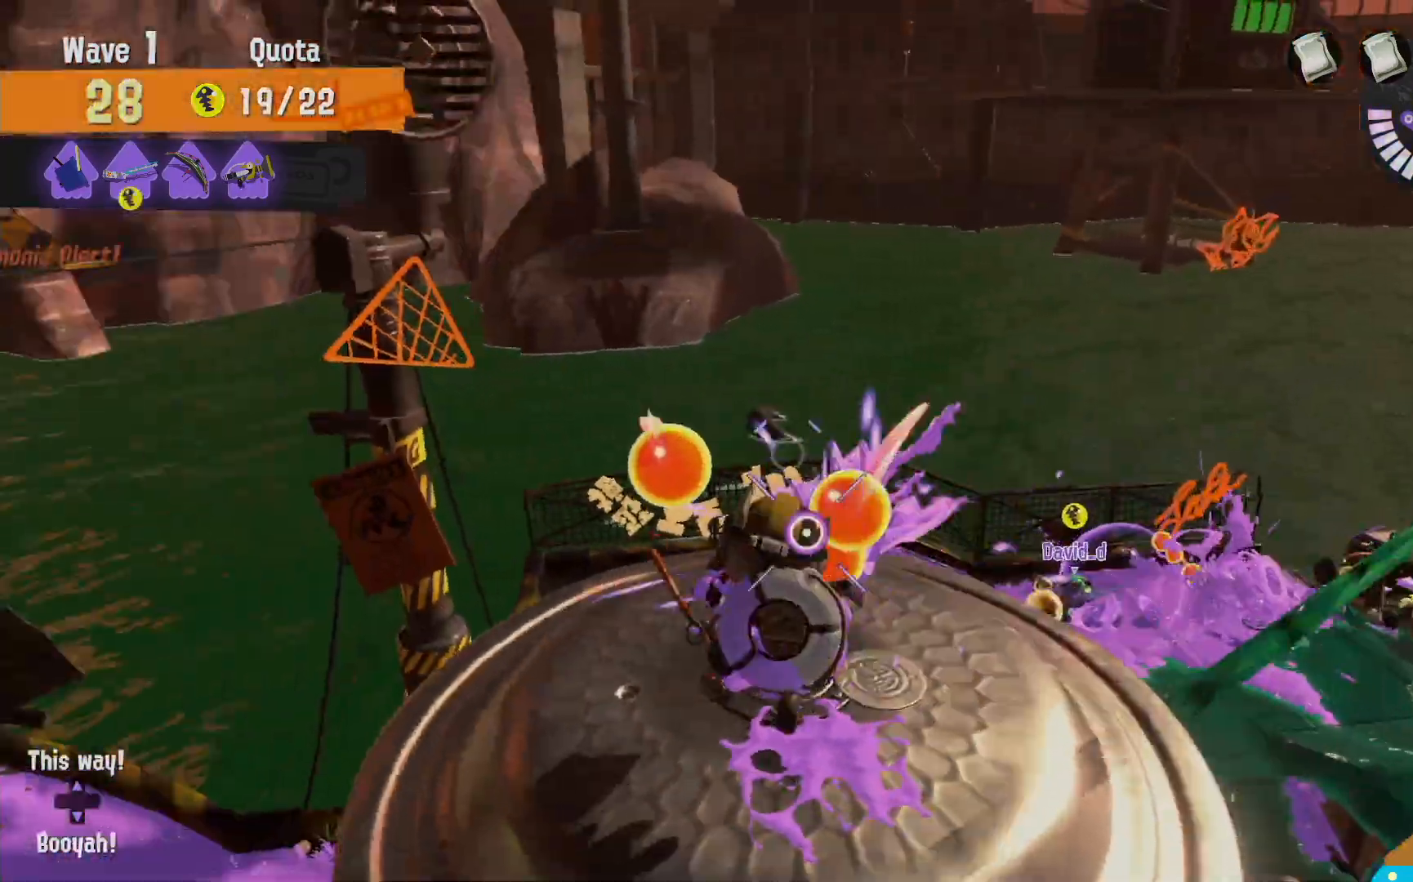
{"dt_ms": 500, "buttons": ["R2"], "left_stick": "up-right", "right_stick": "center", "events": [[100, "R2", "down"], [200, "R2", "up"], [200, "left_stick", "up-left"], [433, "R2", "down"], [467, "left_stick", "up-right"]]}
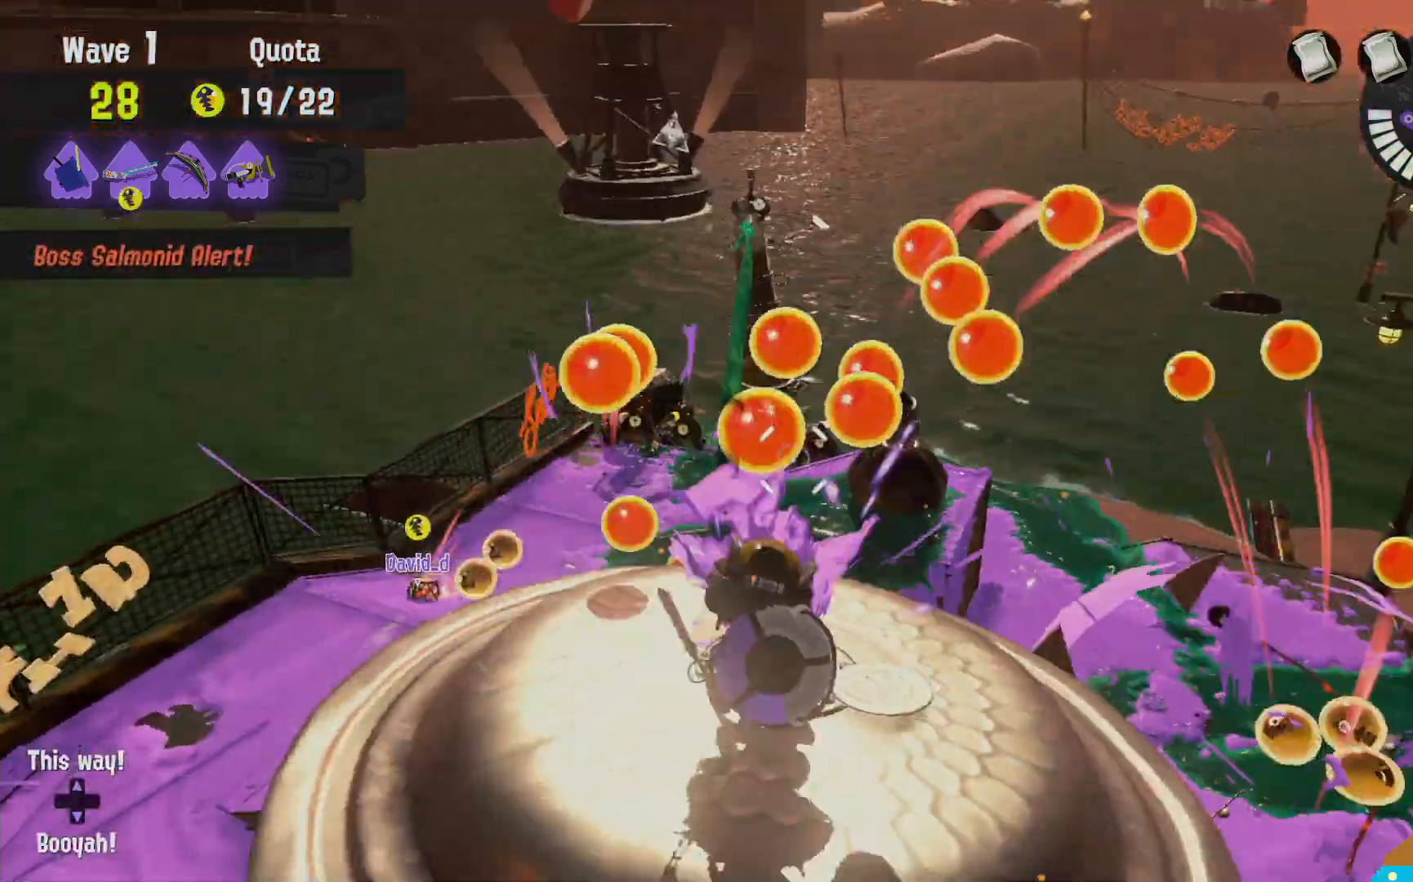
{"dt_ms": 500, "buttons": ["R2"], "left_stick": "up-right", "right_stick": "center"}